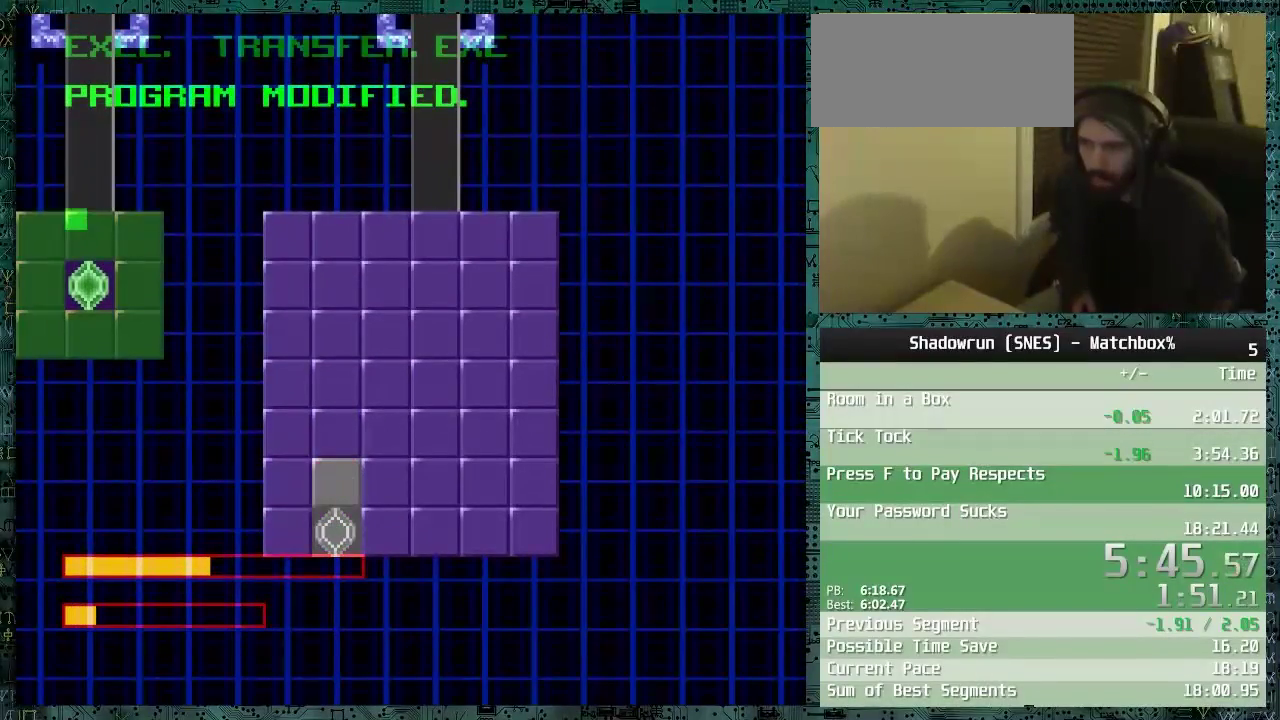
Gameplay with a controller (Nintendo layout); each line is a JSON object with the inputs held at the frame after it. "events" lists button and stick changes between this image and that frame as [ms after this image, input, new state], when the widget could be followed in between. Not read: L3 R3.
{"buttons": [], "events": [[17, "X", "up"]]}
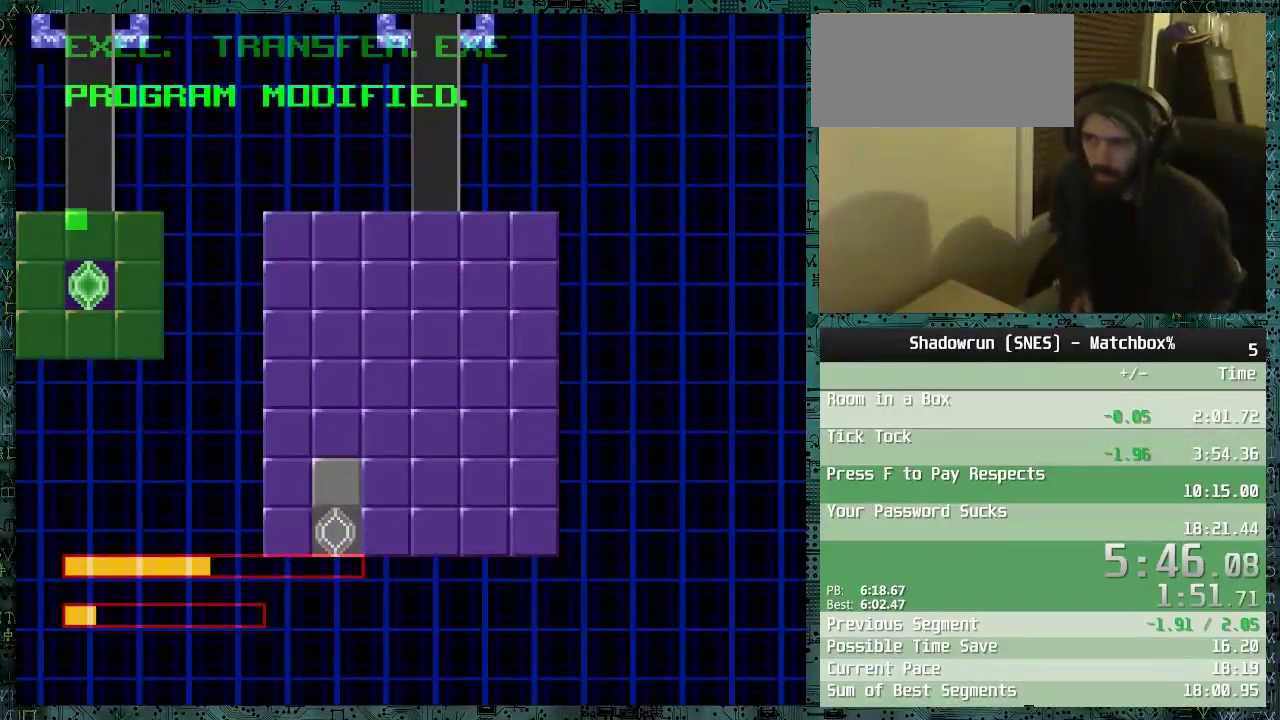
{"buttons": [], "events": []}
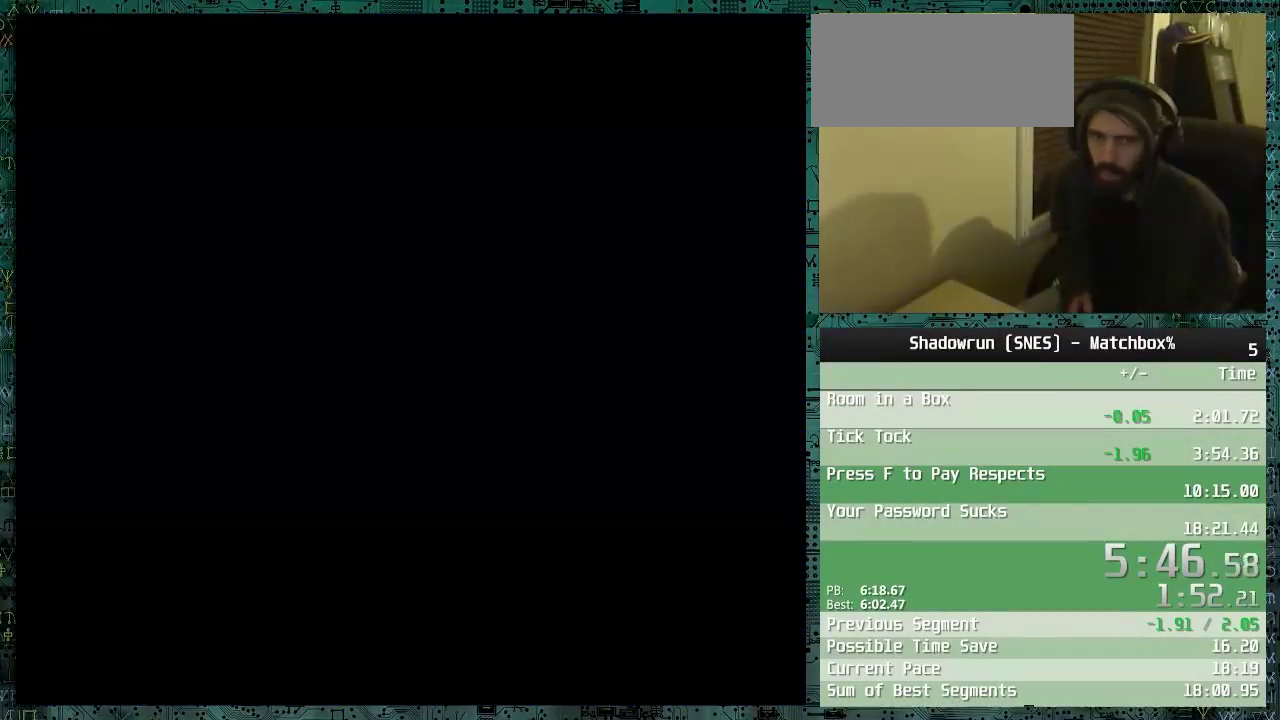
{"buttons": ["DPAD_DOWN", "DPAD_RIGHT"], "events": [[117, "DPAD_DOWN", "down"], [117, "DPAD_RIGHT", "down"]]}
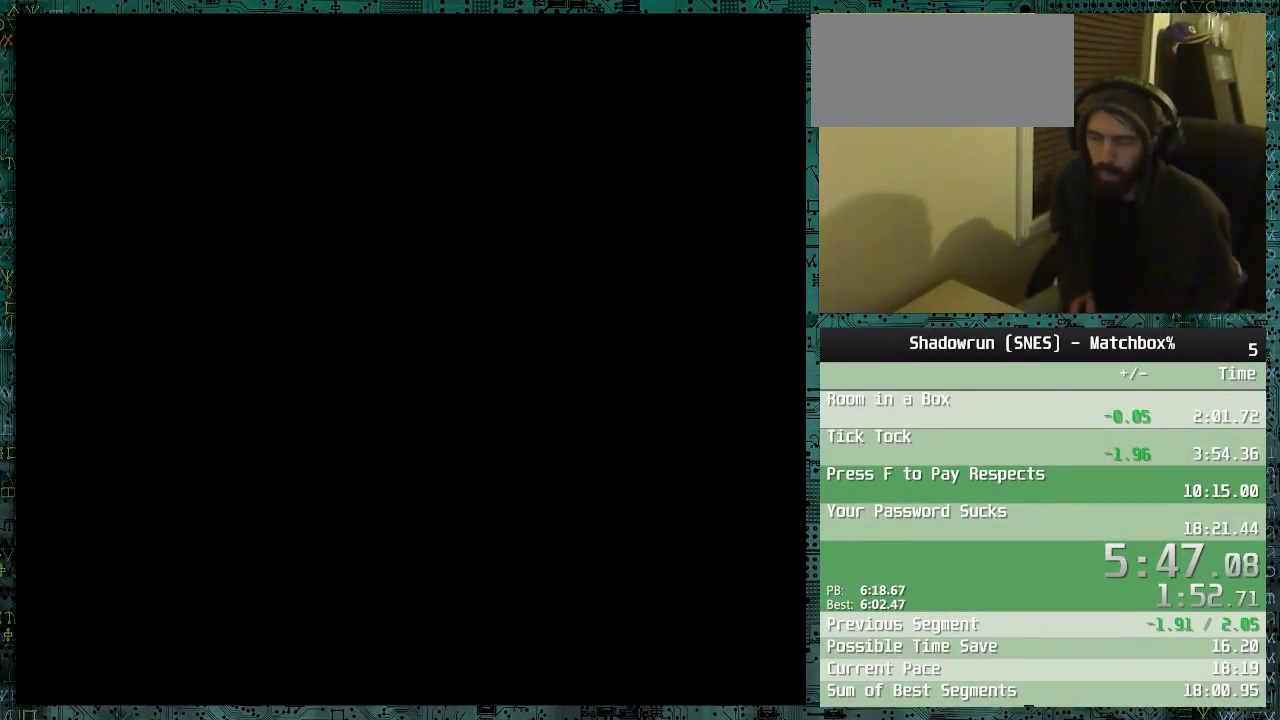
{"buttons": ["DPAD_DOWN", "DPAD_RIGHT"], "events": []}
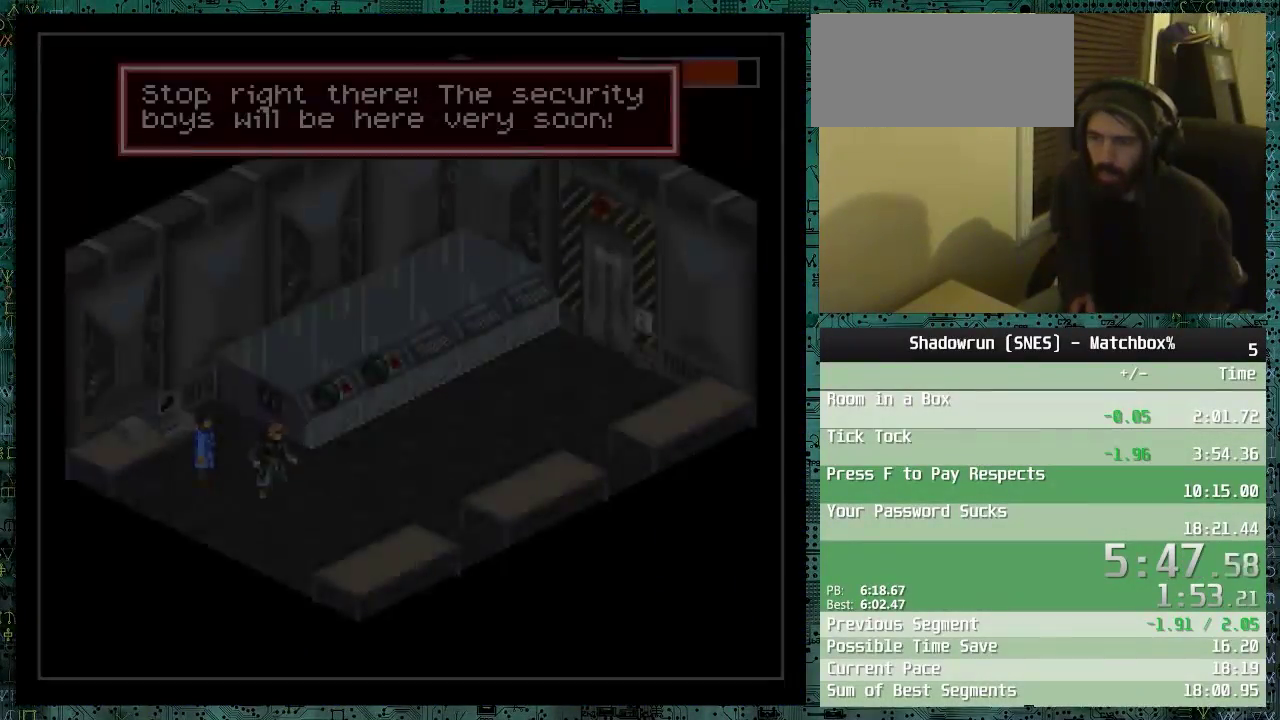
{"buttons": ["DPAD_UP", "DPAD_RIGHT"], "events": [[217, "DPAD_DOWN", "up"], [267, "DPAD_UP", "down"]]}
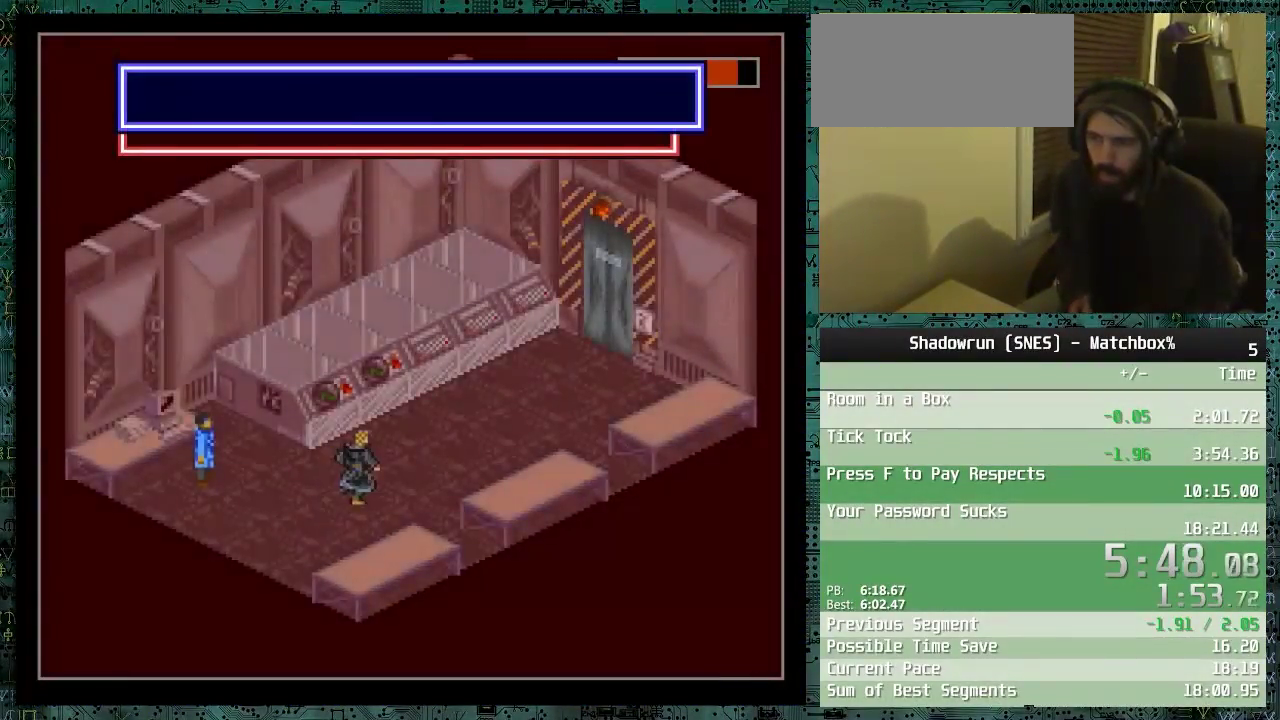
{"buttons": ["DPAD_UP", "DPAD_RIGHT"], "events": []}
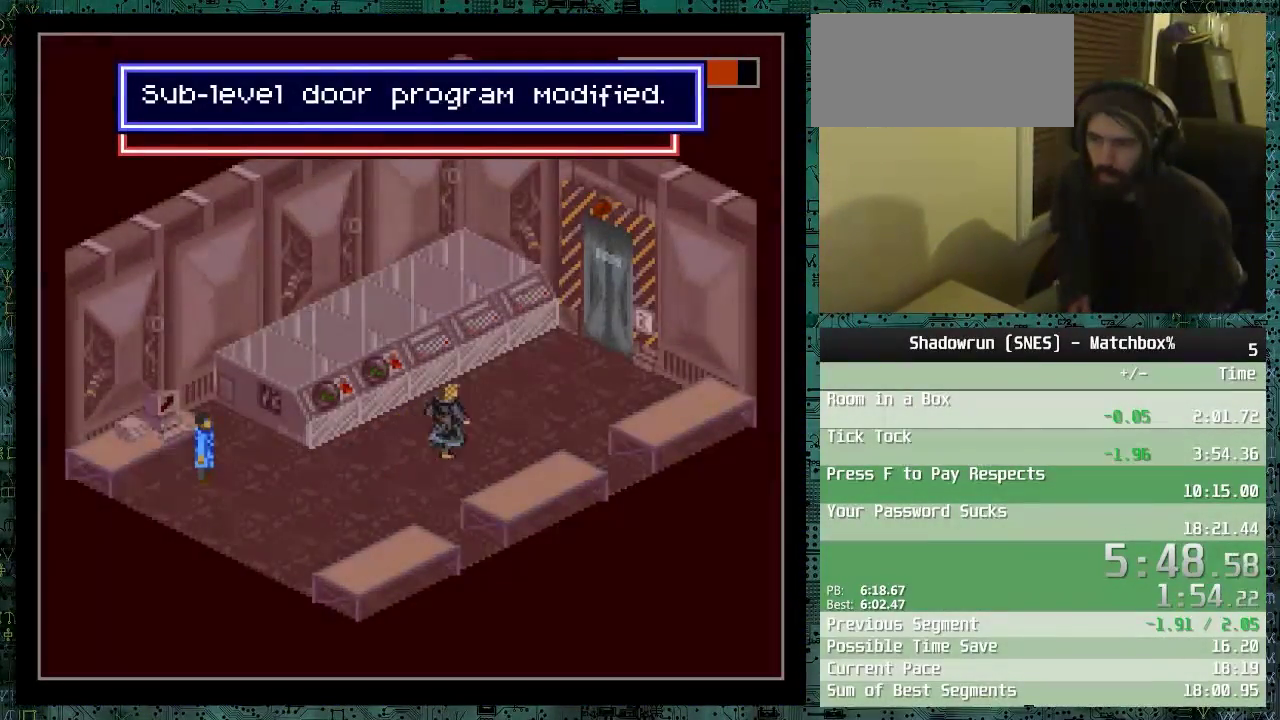
{"buttons": ["DPAD_UP", "DPAD_RIGHT"], "events": [[217, "DPAD_RIGHT", "up"], [317, "DPAD_RIGHT", "down"]]}
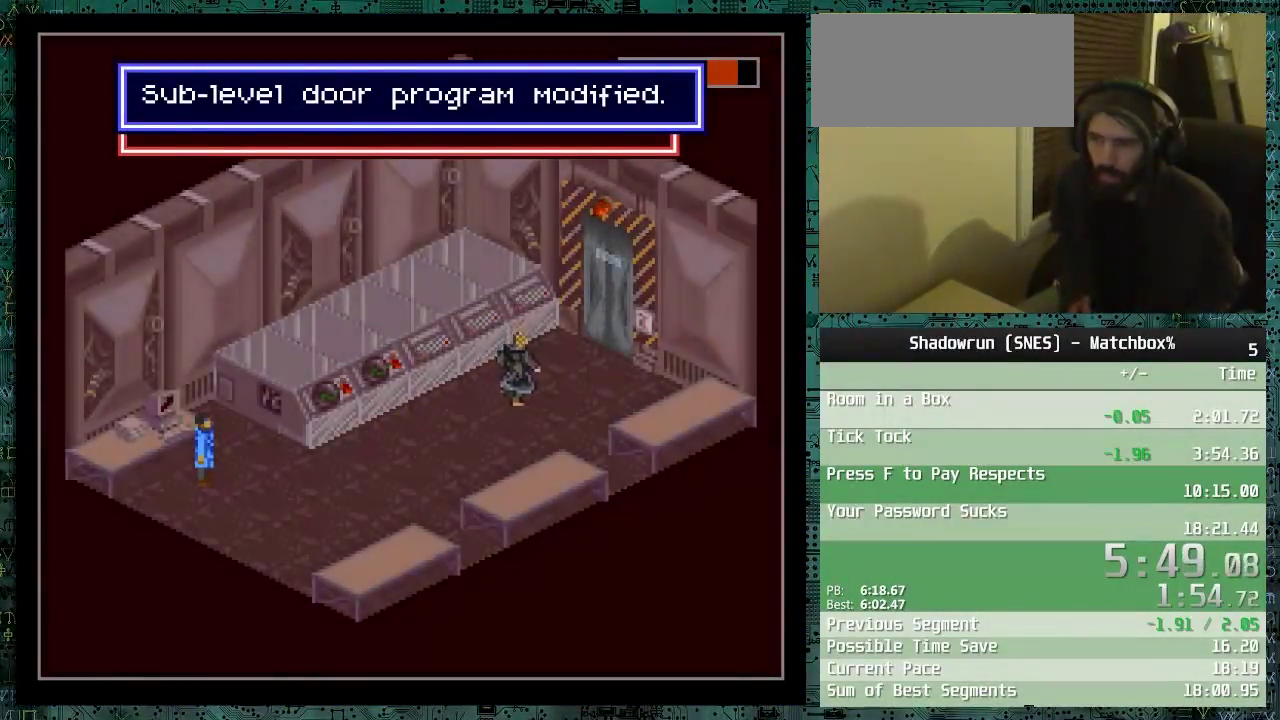
{"buttons": ["DPAD_UP"], "events": [[417, "DPAD_RIGHT", "up"]]}
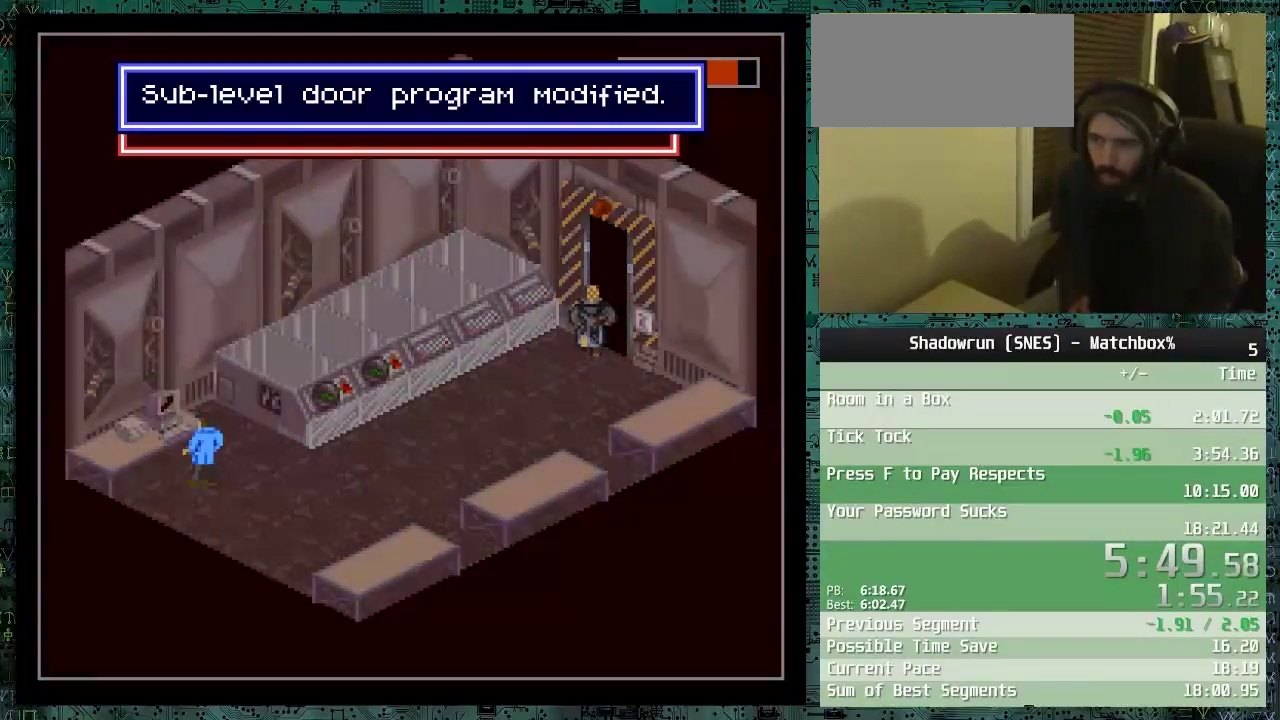
{"buttons": [], "events": [[67, "DPAD_RIGHT", "down"], [467, "DPAD_RIGHT", "up"], [467, "DPAD_UP", "up"]]}
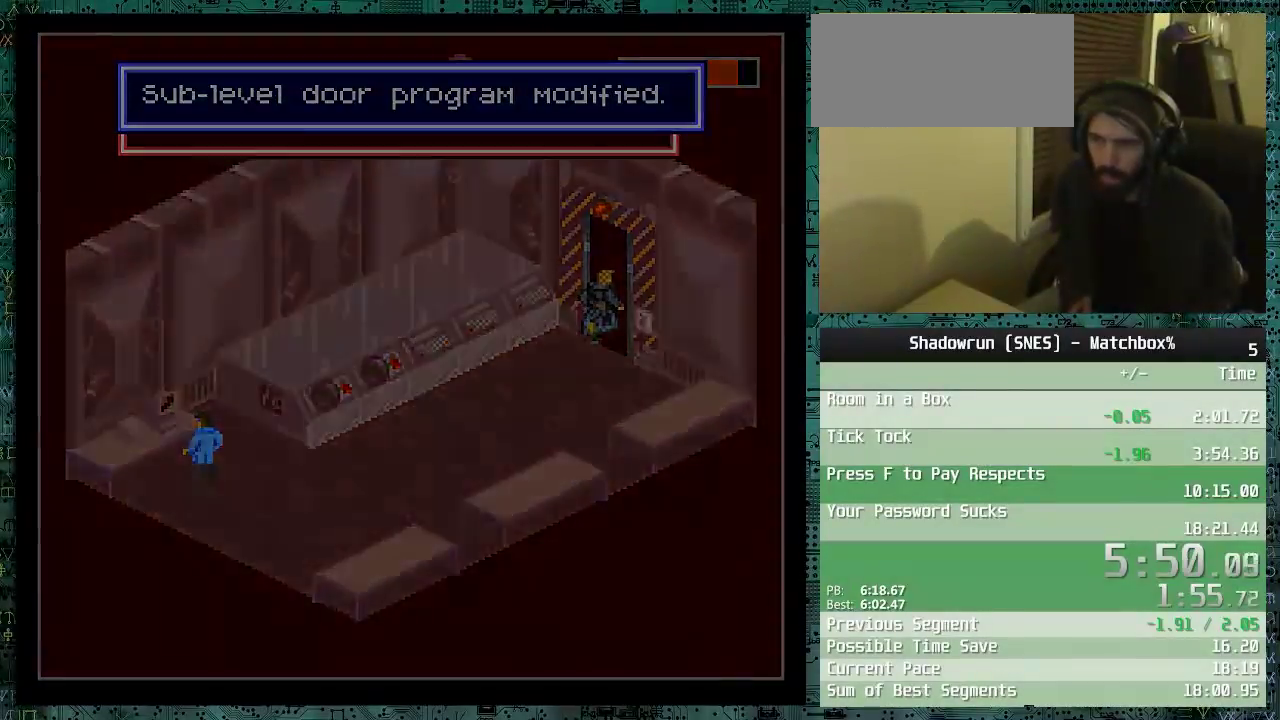
{"buttons": [], "events": [[167, "B", "down"], [217, "B", "up"], [367, "X", "down"], [467, "X", "up"]]}
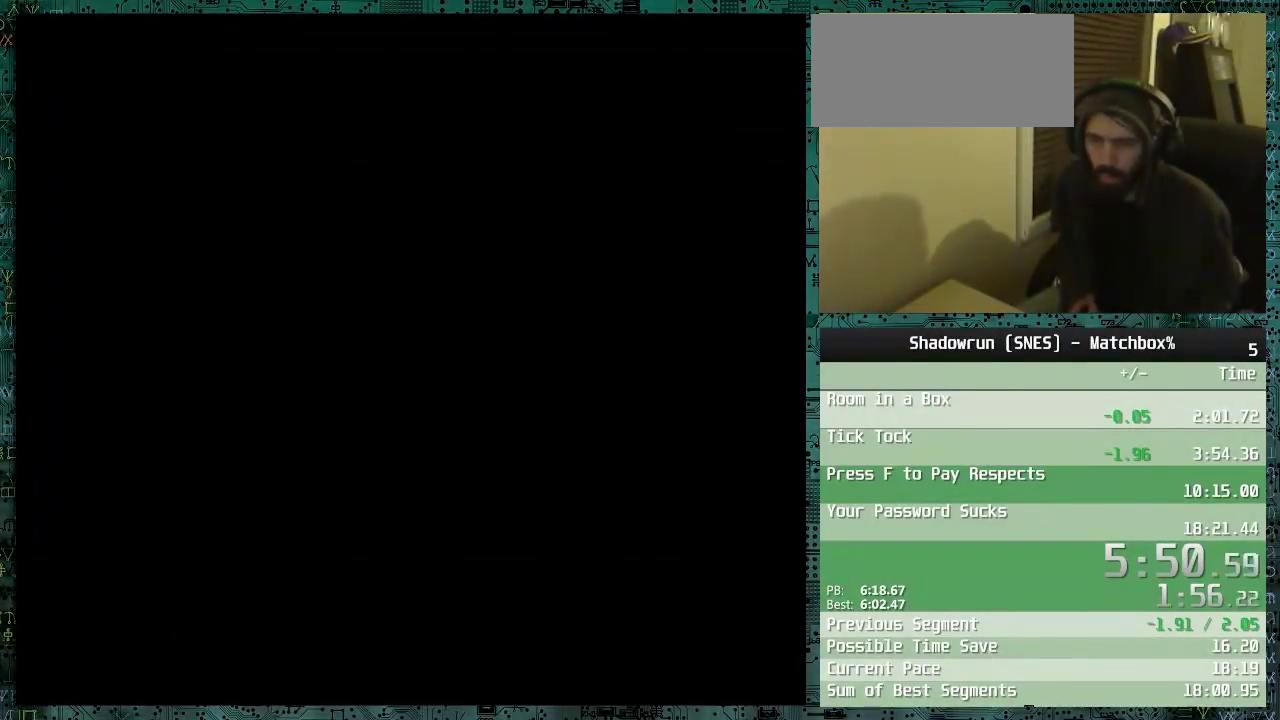
{"buttons": [], "events": [[17, "X", "down"], [67, "X", "up"], [117, "X", "down"], [217, "X", "up"], [417, "X", "down"], [467, "X", "up"]]}
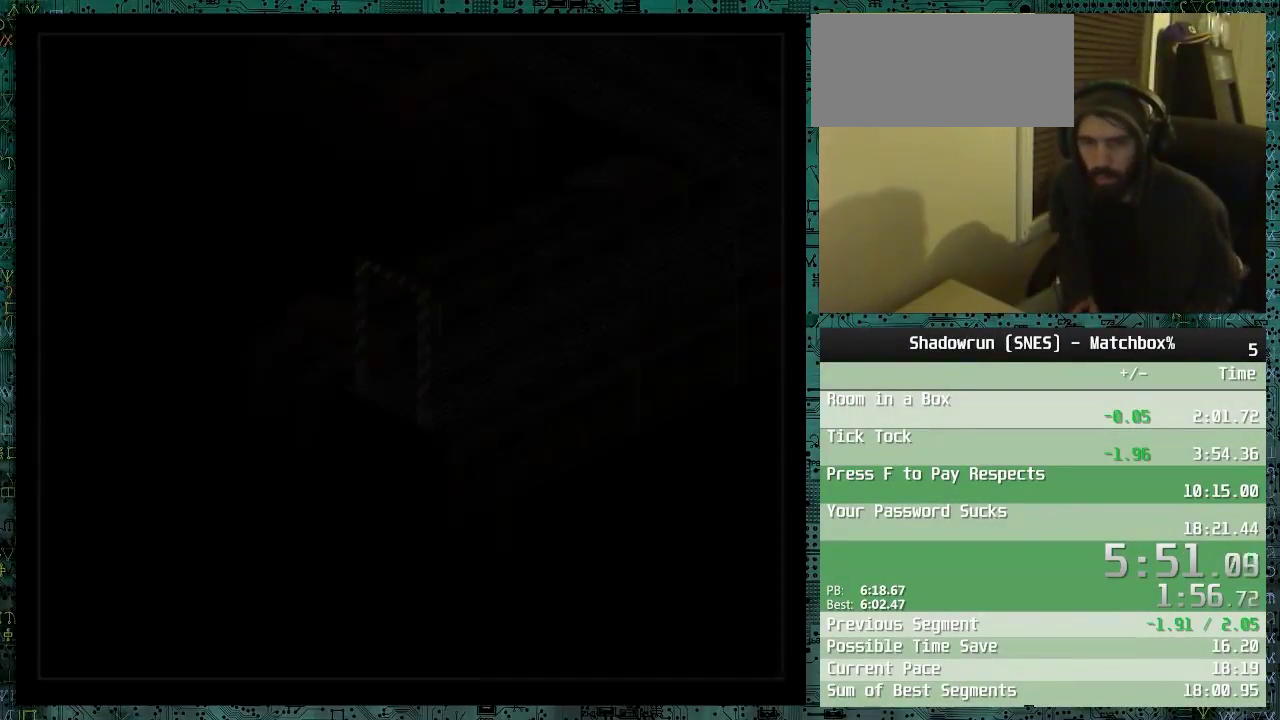
{"buttons": ["X"], "events": [[17, "X", "down"], [67, "X", "up"], [167, "X", "down"], [217, "X", "up"], [267, "X", "down"], [317, "X", "up"], [367, "X", "down"], [417, "X", "up"], [467, "X", "down"]]}
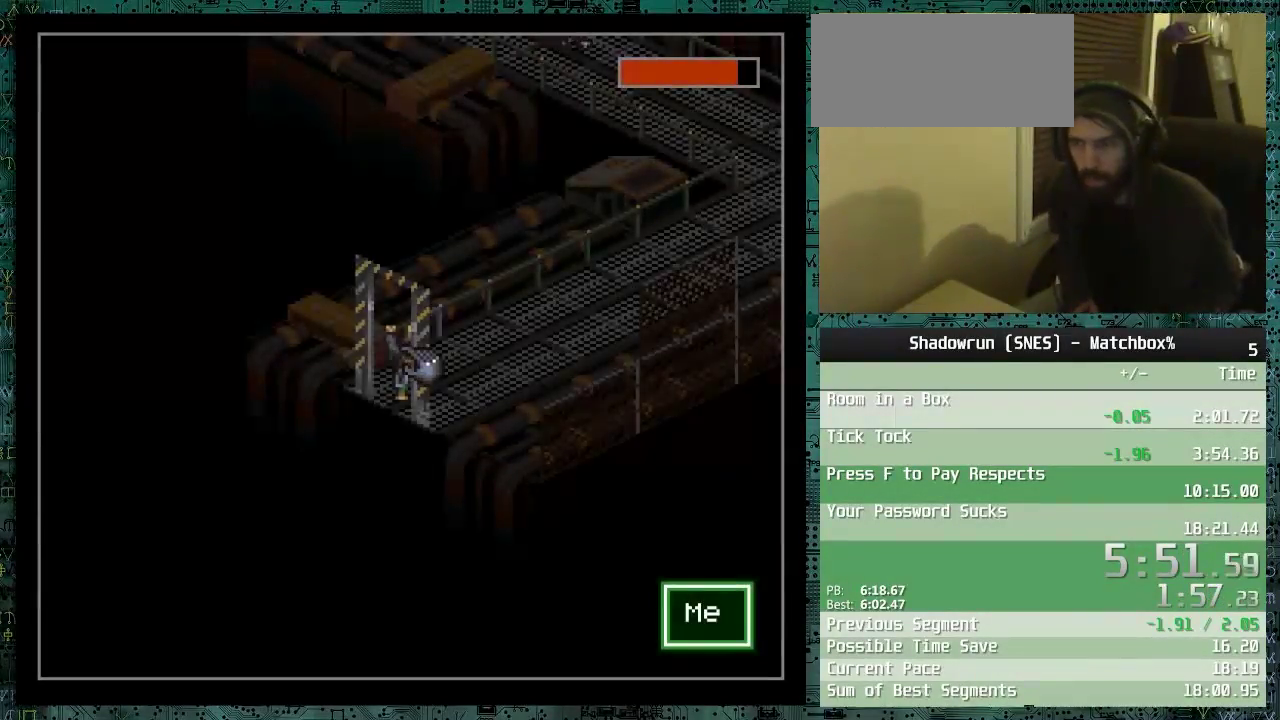
{"buttons": ["R1", "DPAD_UP"], "events": [[17, "X", "up"], [367, "R1", "down"], [467, "DPAD_UP", "down"]]}
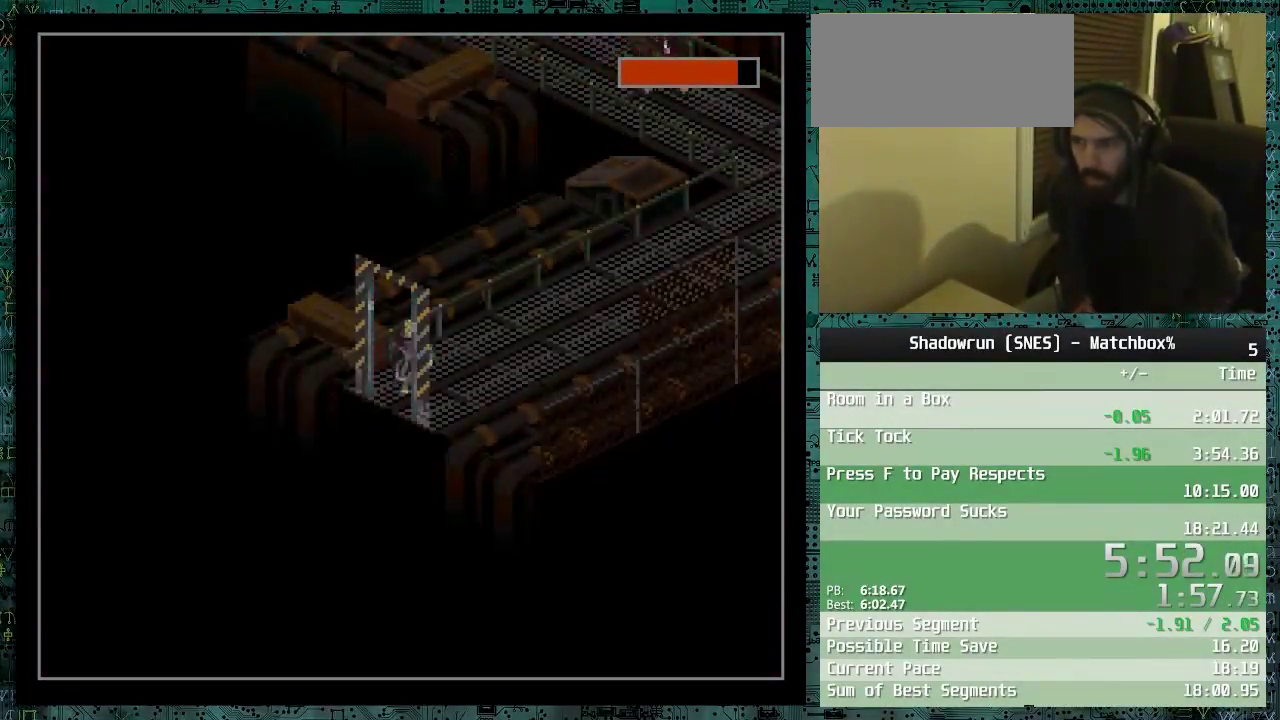
{"buttons": ["DPAD_UP", "DPAD_RIGHT"], "events": [[17, "DPAD_RIGHT", "down"], [17, "R1", "up"]]}
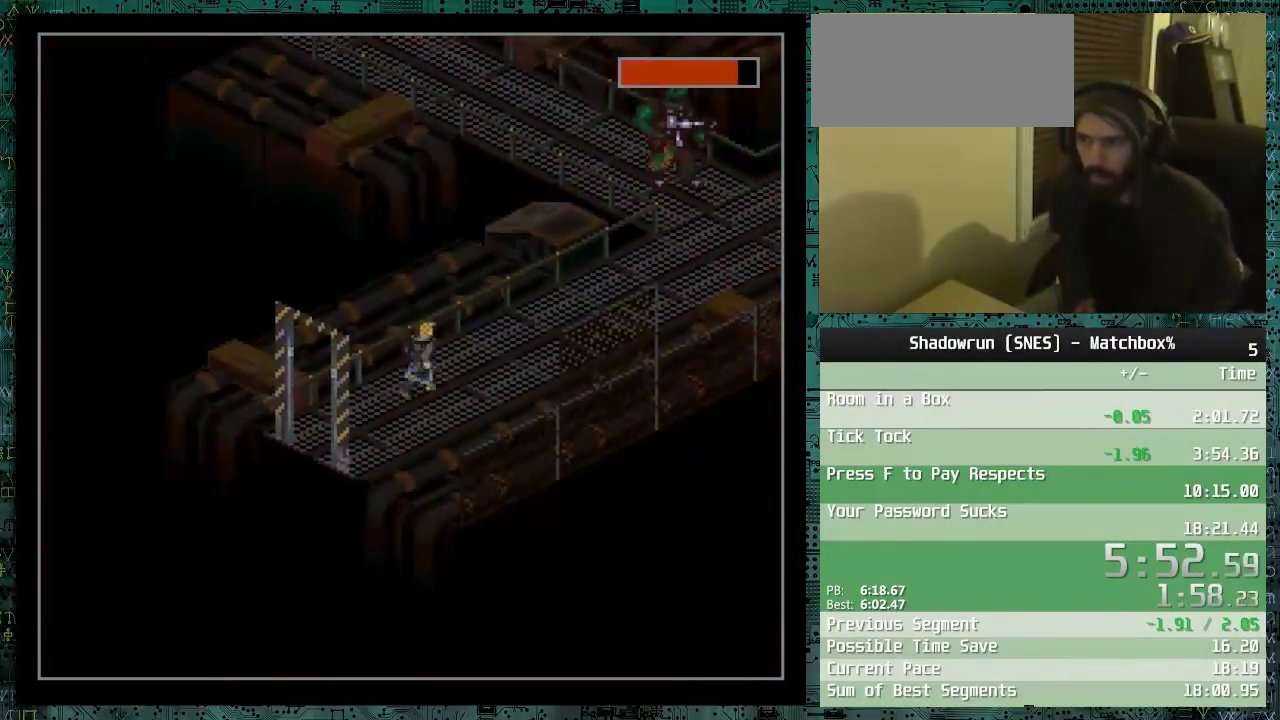
{"buttons": ["DPAD_UP", "DPAD_RIGHT"], "events": []}
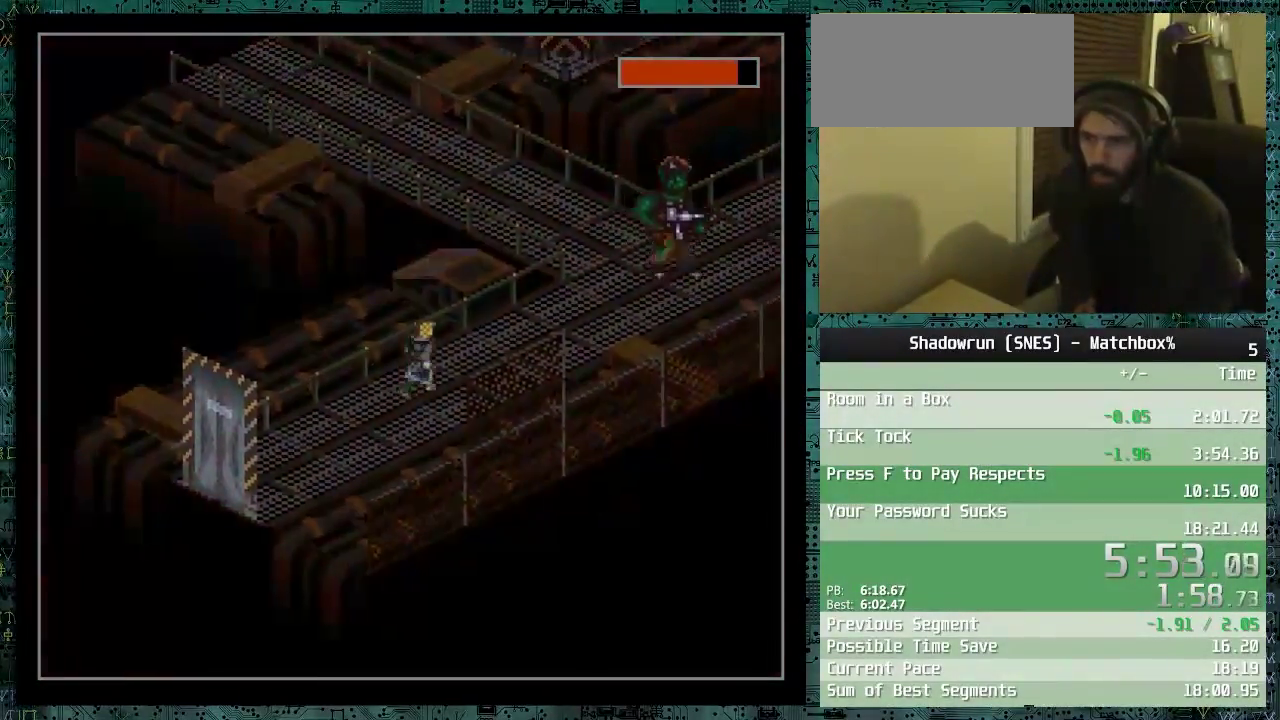
{"buttons": ["DPAD_UP", "DPAD_RIGHT"], "events": [[217, "DPAD_UP", "up"], [367, "DPAD_UP", "down"]]}
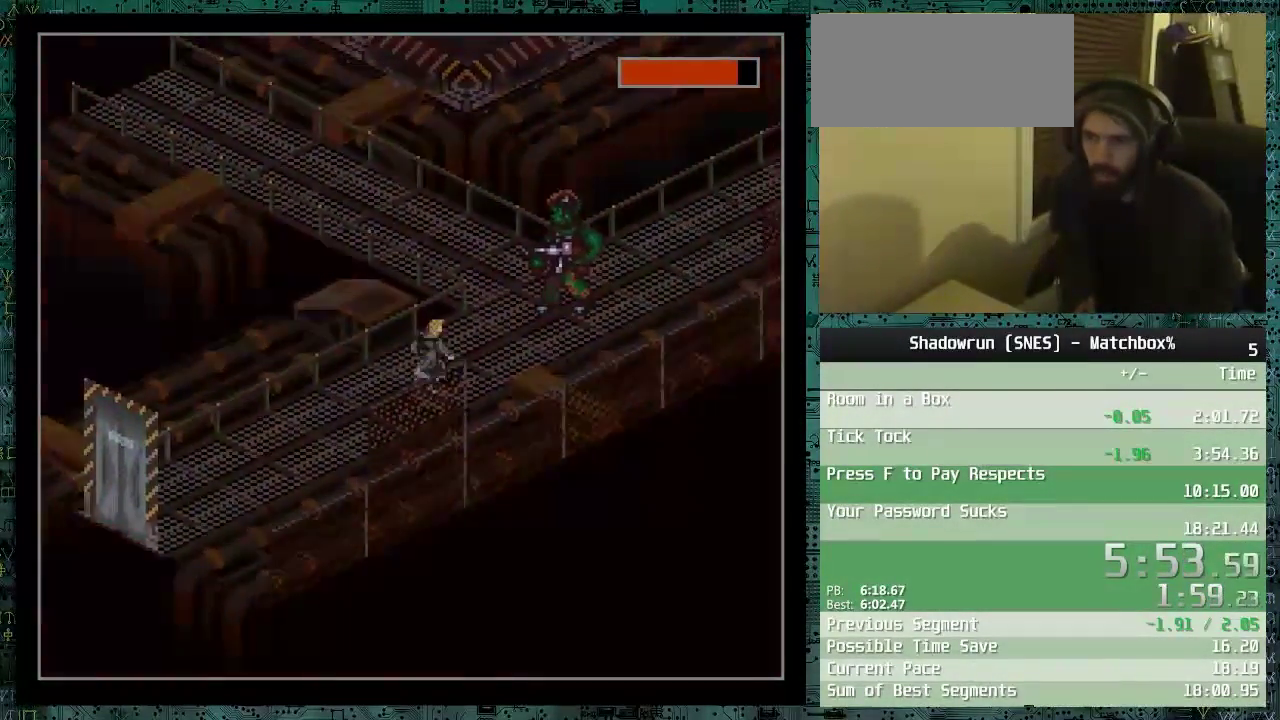
{"buttons": ["DPAD_UP", "DPAD_RIGHT"], "events": [[267, "DPAD_UP", "up"], [417, "DPAD_UP", "down"]]}
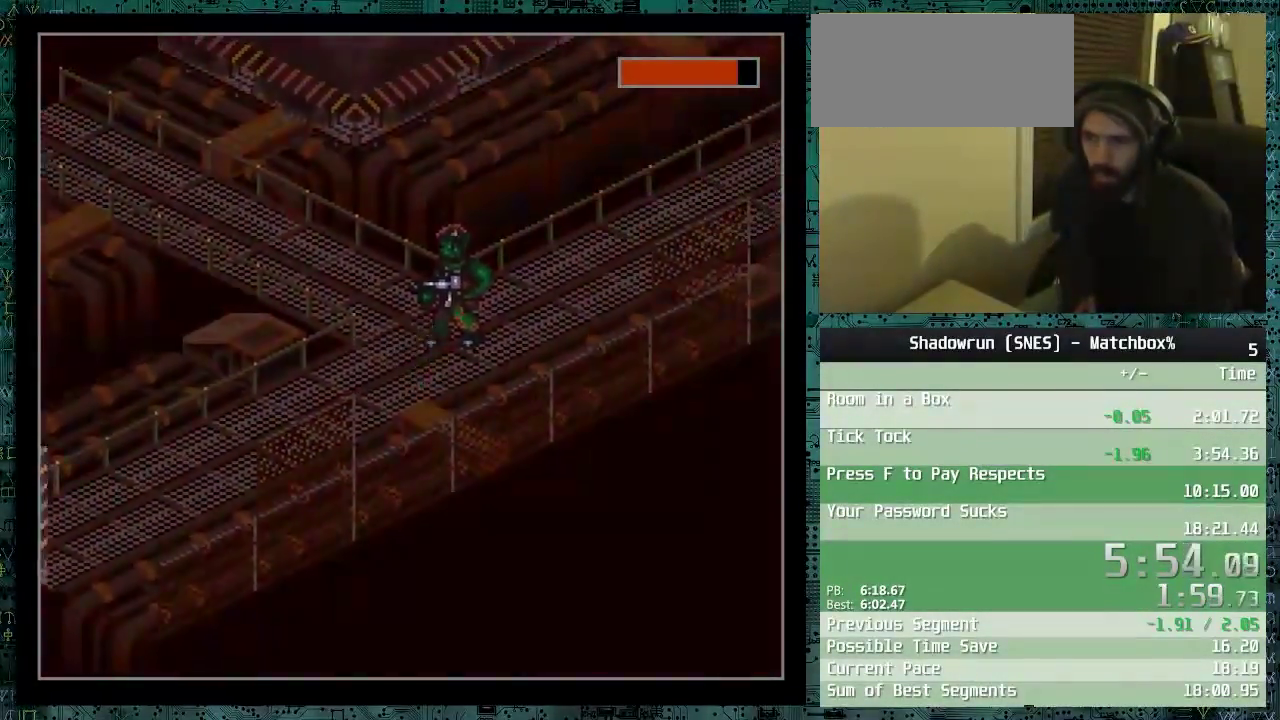
{"buttons": ["DPAD_UP", "DPAD_RIGHT"], "events": []}
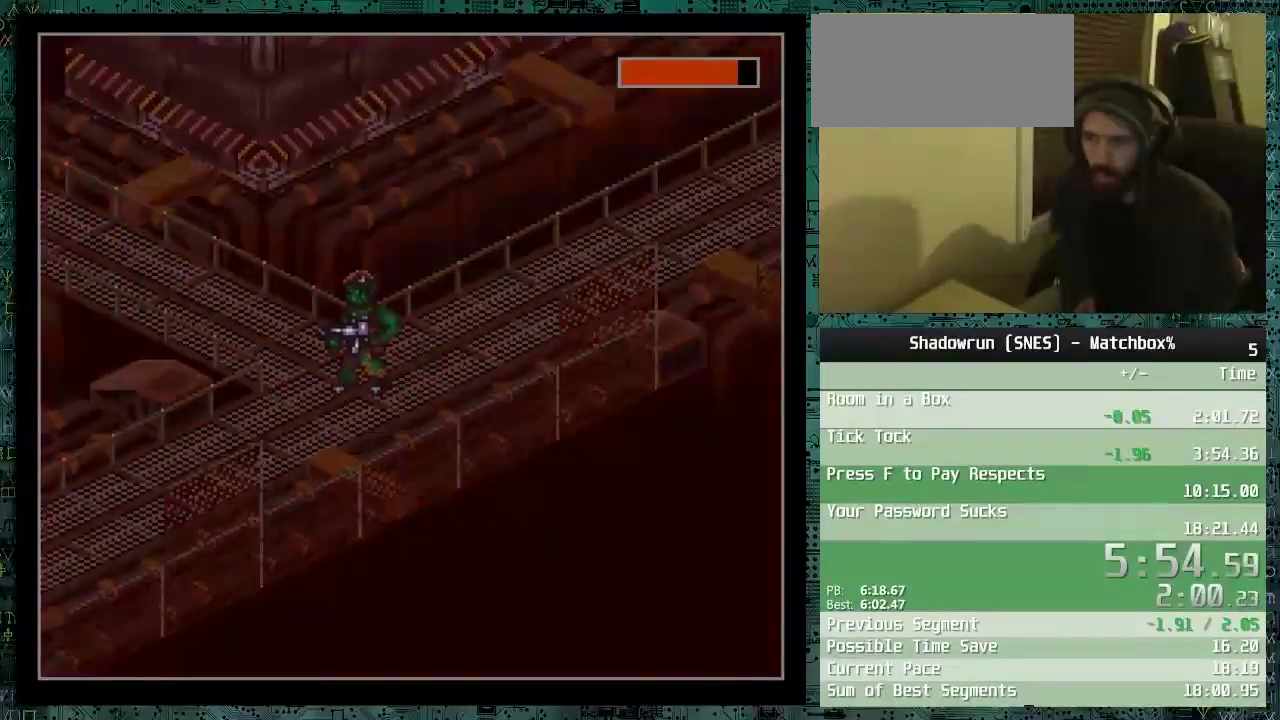
{"buttons": ["DPAD_UP", "DPAD_RIGHT"], "events": []}
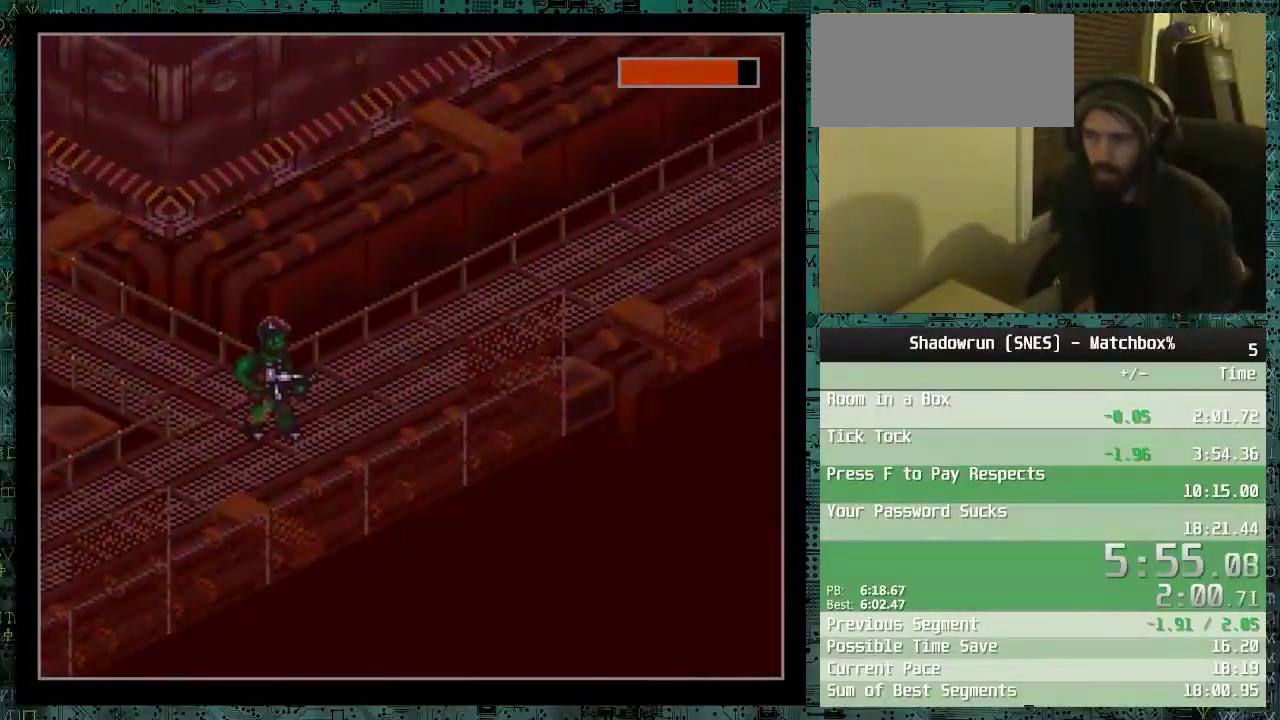
{"buttons": ["DPAD_UP", "DPAD_RIGHT"], "events": []}
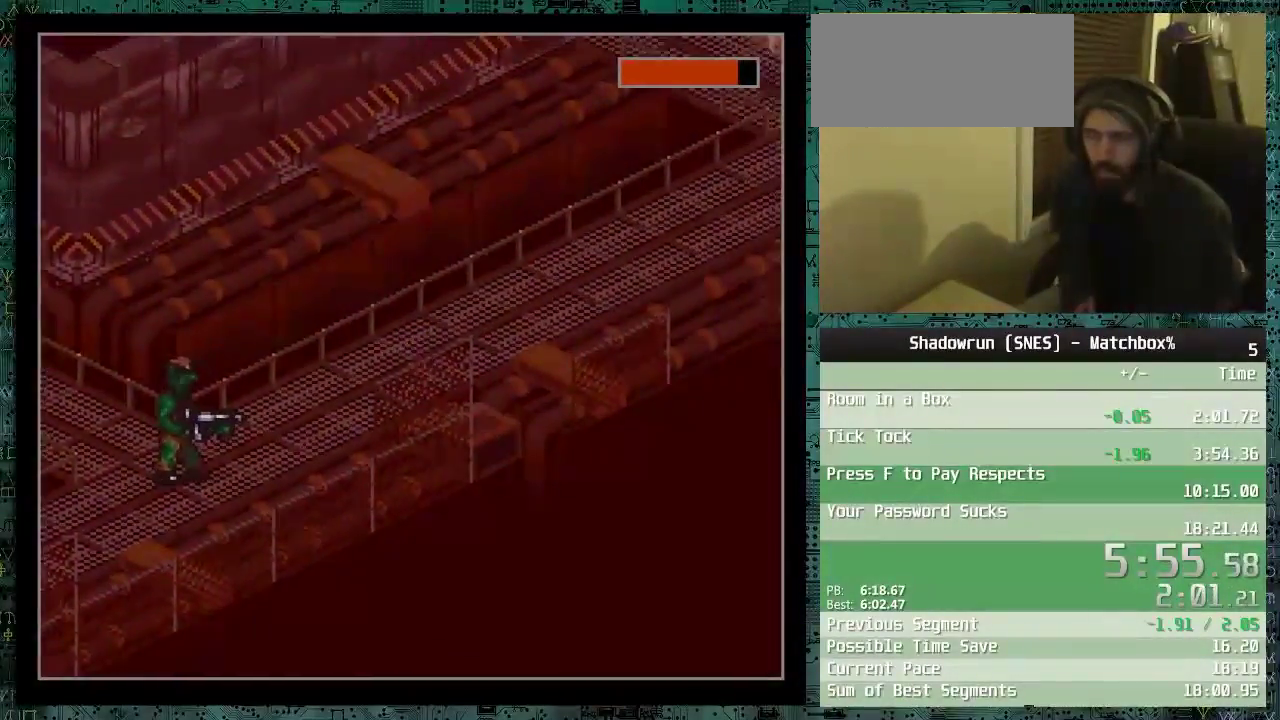
{"buttons": ["DPAD_UP", "DPAD_RIGHT"], "events": []}
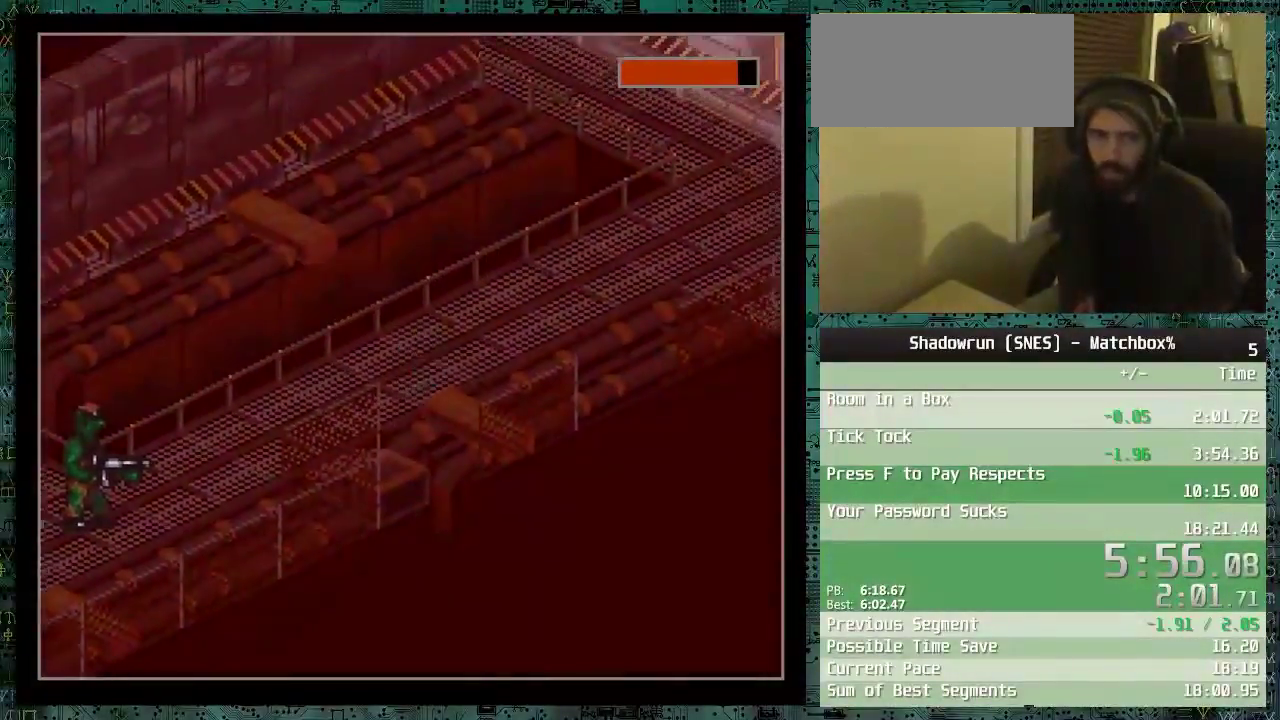
{"buttons": ["DPAD_UP", "DPAD_RIGHT"], "events": []}
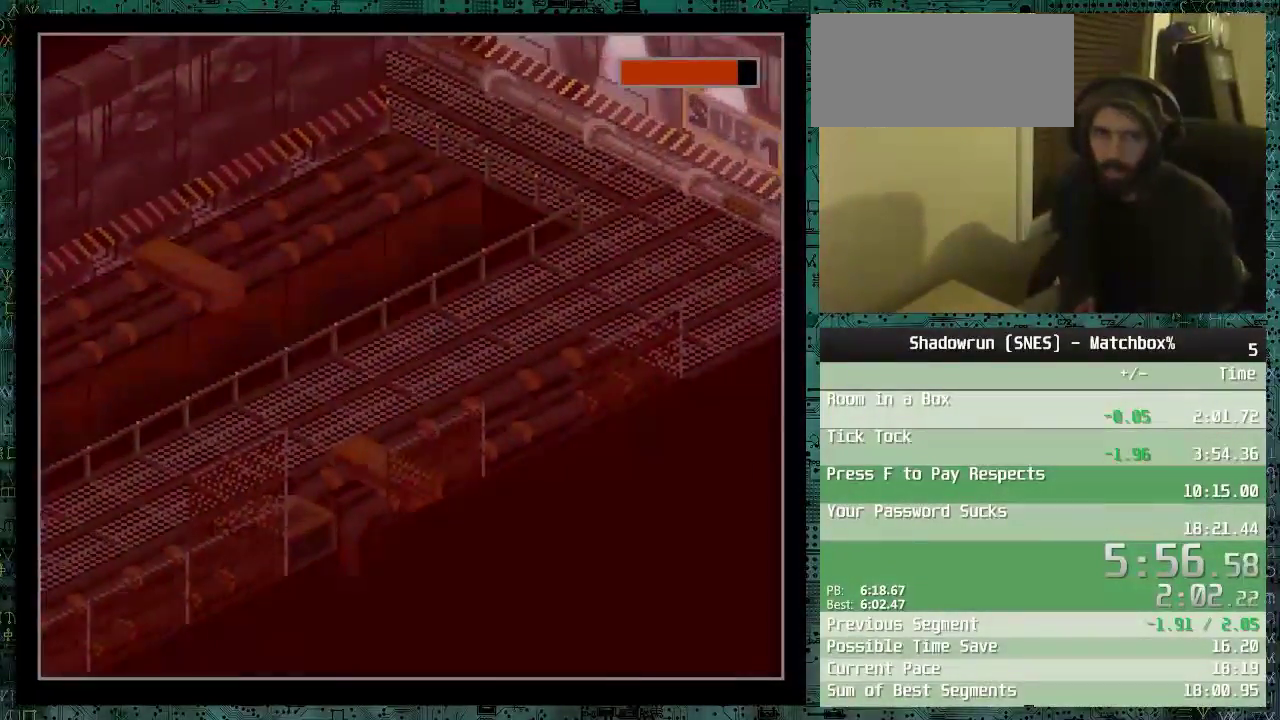
{"buttons": ["DPAD_UP", "DPAD_RIGHT"], "events": []}
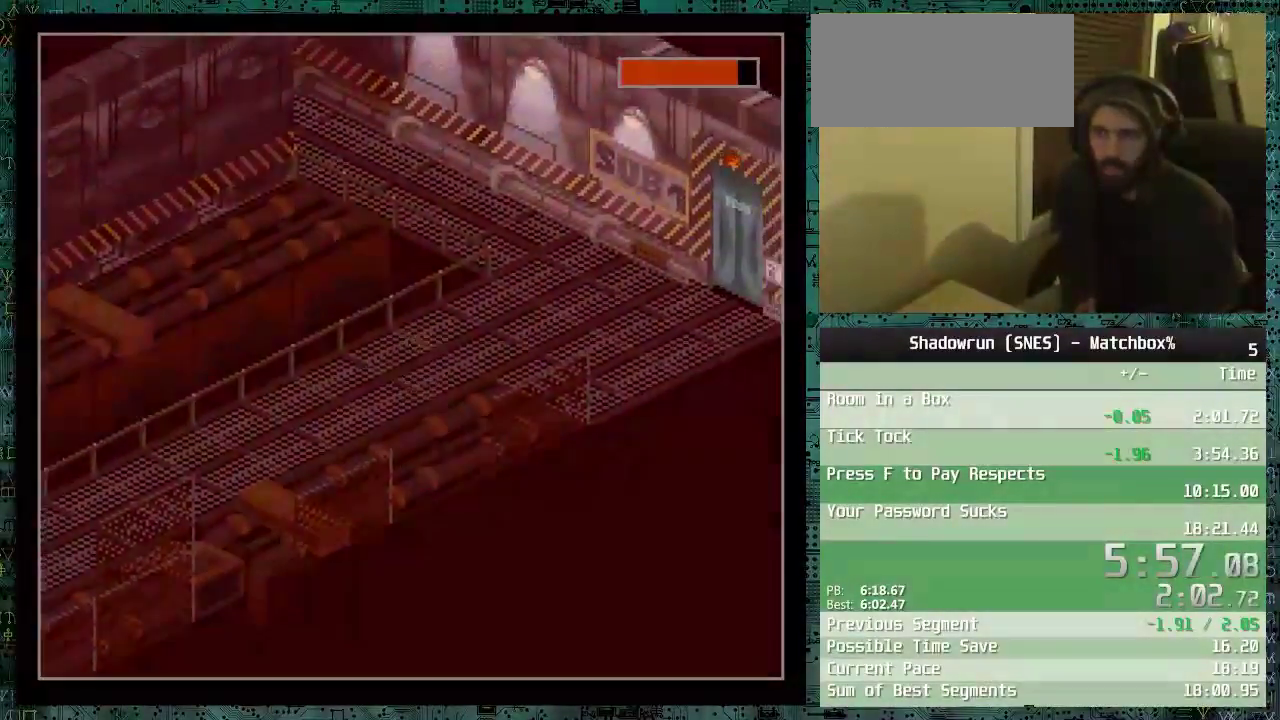
{"buttons": ["DPAD_RIGHT"], "events": [[417, "DPAD_UP", "up"]]}
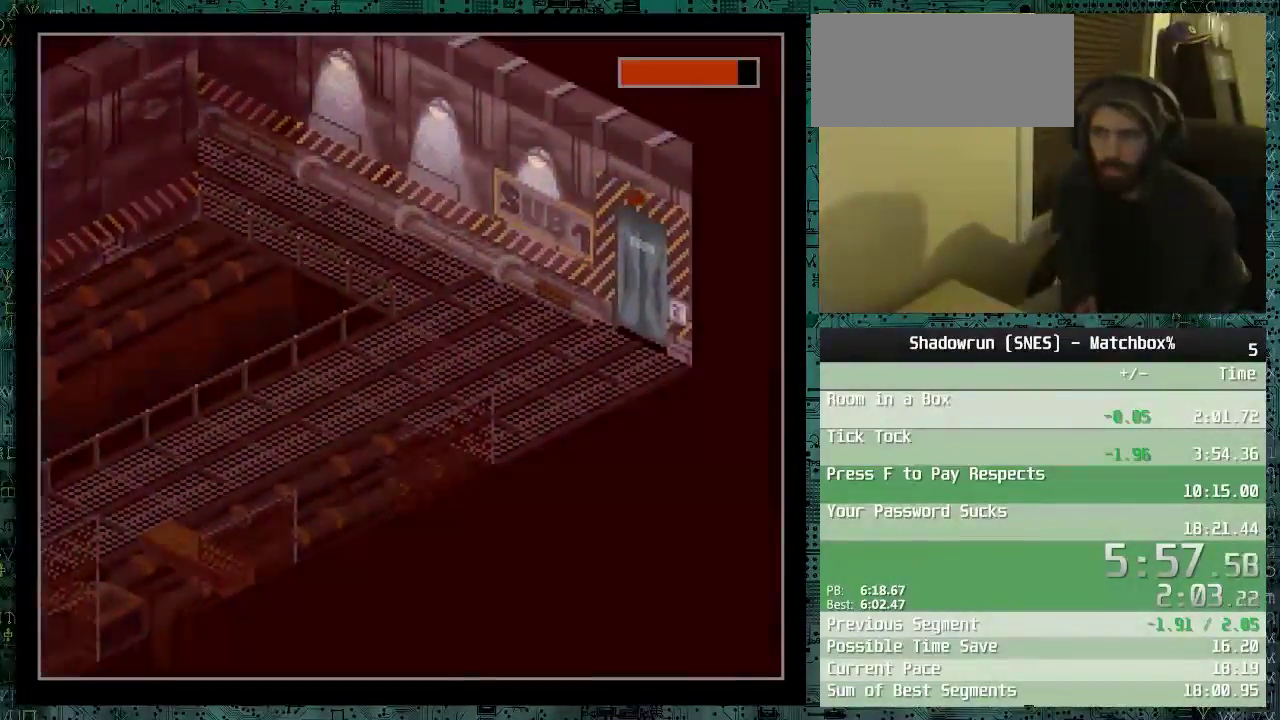
{"buttons": ["DPAD_UP", "DPAD_RIGHT"], "events": [[317, "DPAD_UP", "down"]]}
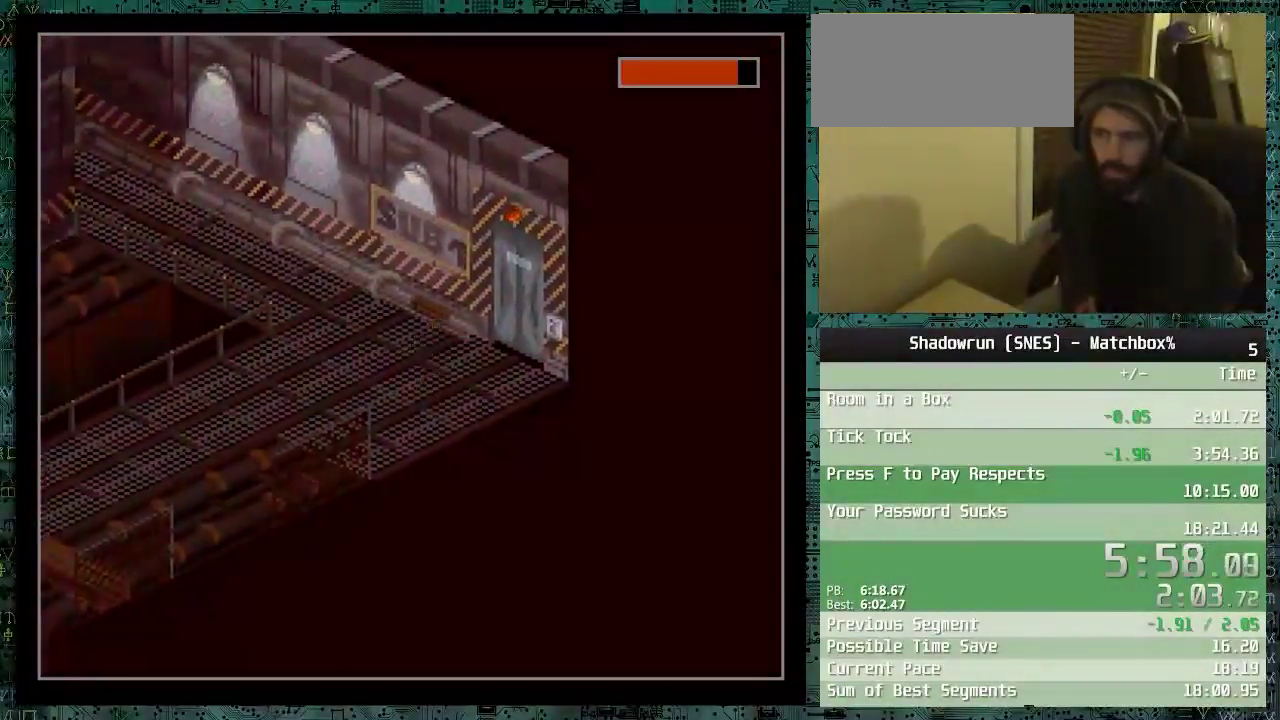
{"buttons": ["DPAD_UP", "DPAD_RIGHT"], "events": []}
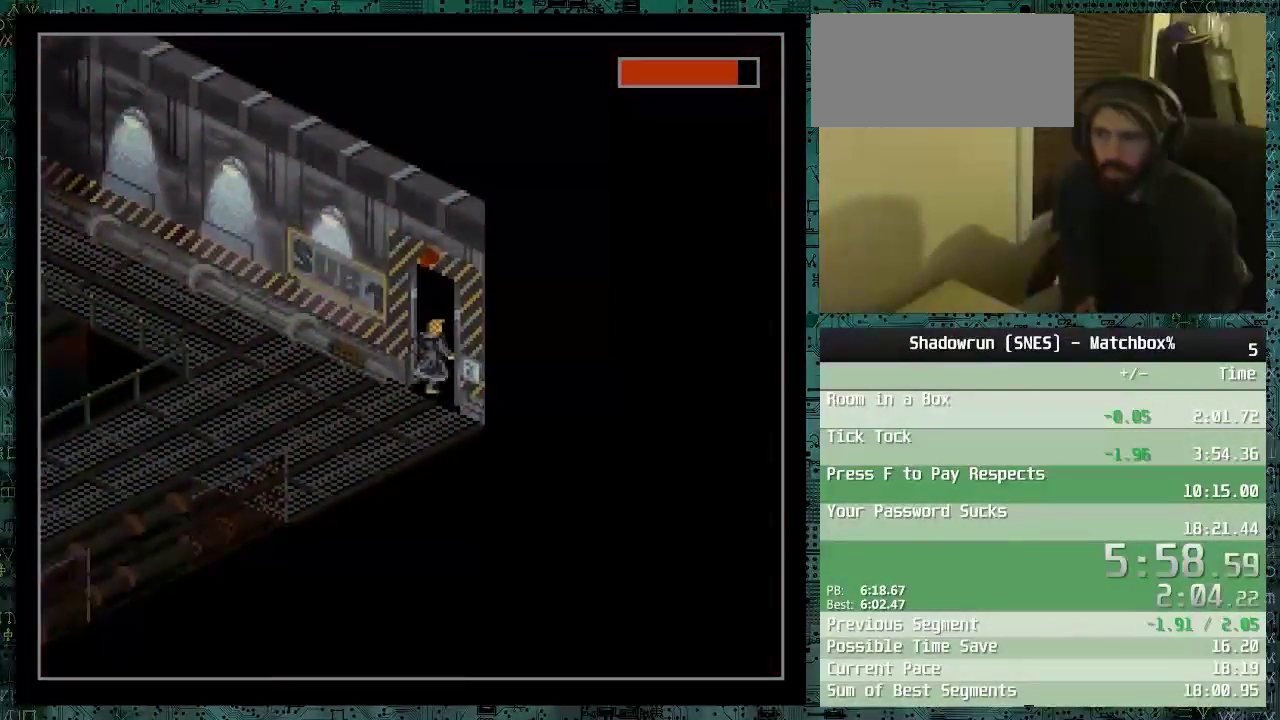
{"buttons": [], "events": [[167, "B", "down"], [217, "DPAD_RIGHT", "up"], [217, "DPAD_UP", "up"], [267, "B", "up"], [317, "B", "down"], [367, "B", "up"], [417, "B", "down"], [467, "B", "up"]]}